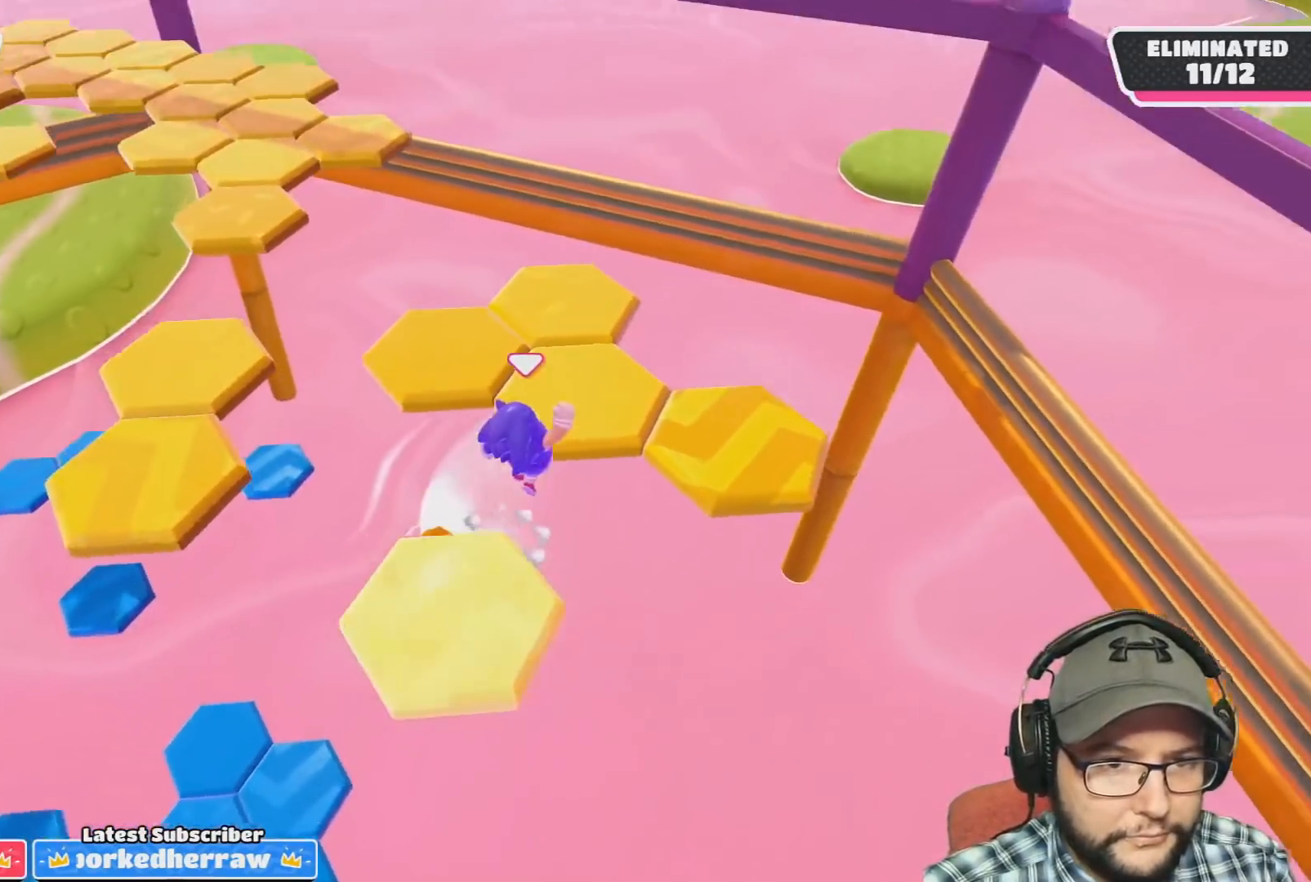
Gameplay with a controller (PlayStation layout); each line is a JSON object with the inputs held at the frame after it. "events" lists button and stick changes between this image and that frame as [ms after this image, input, new state], when the widget could be followed in between.
{"buttons": [], "left_stick": "center", "right_stick": "down-left", "events": [[67, "CROSS", "up"], [100, "left_stick", "up-left"], [200, "left_stick", "center"], [267, "right_stick", "down-left"]]}
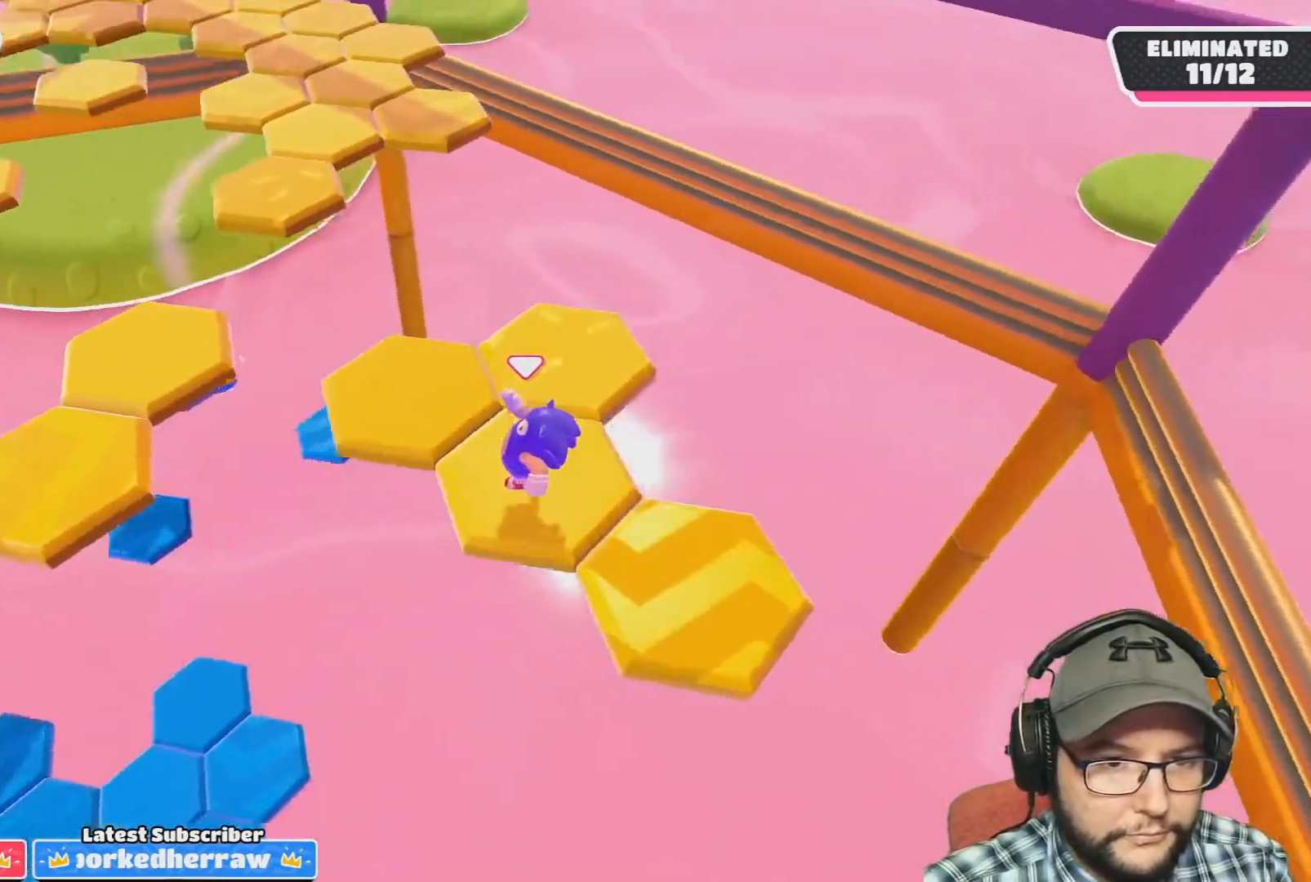
{"buttons": ["CROSS"], "left_stick": "down-right", "right_stick": "center", "events": [[34, "right_stick", "center"], [167, "left_stick", "down"], [301, "left_stick", "down-right"], [434, "CROSS", "down"]]}
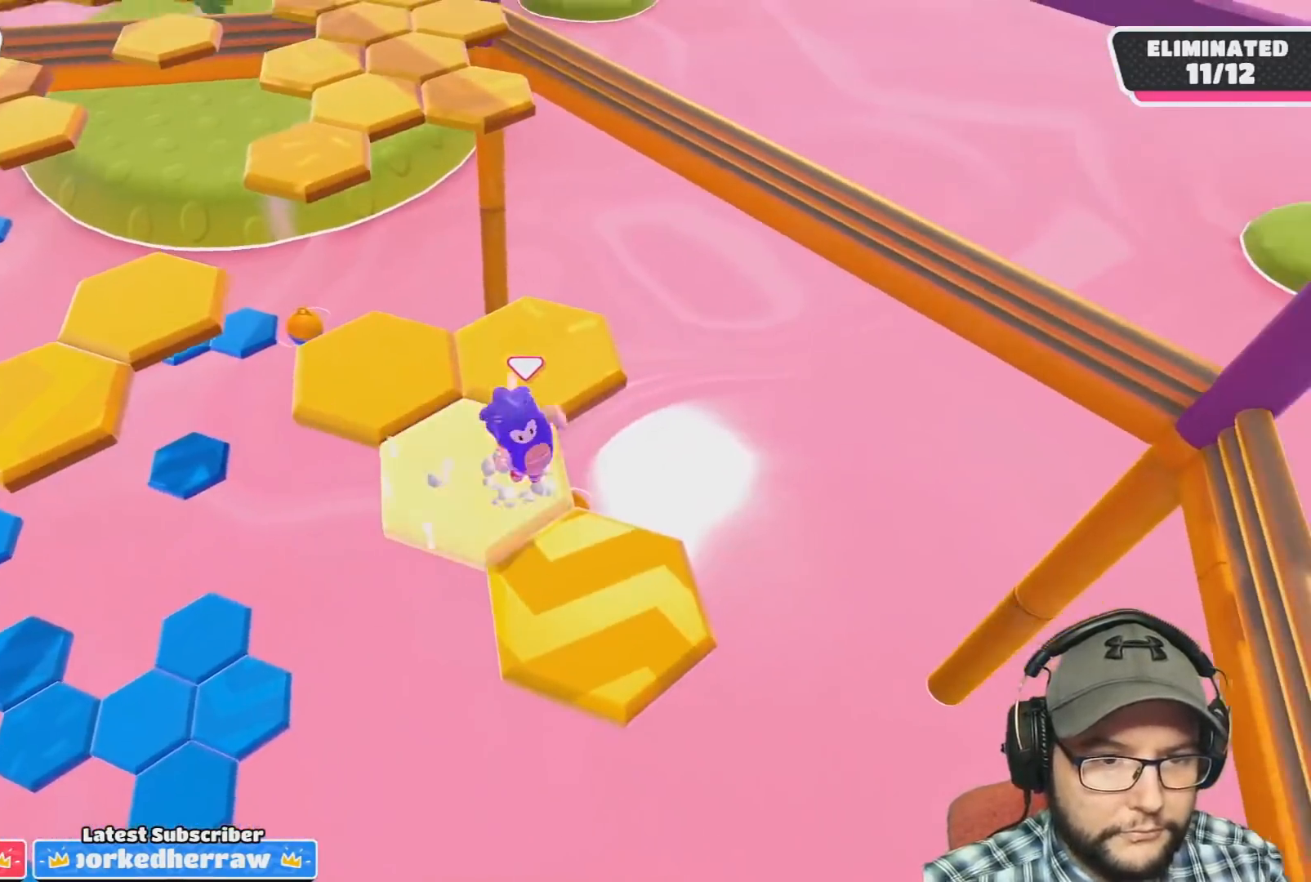
{"buttons": [], "left_stick": "up-left", "right_stick": "down", "events": [[100, "CROSS", "up"], [100, "left_stick", "center"], [267, "right_stick", "down"], [367, "left_stick", "up-left"]]}
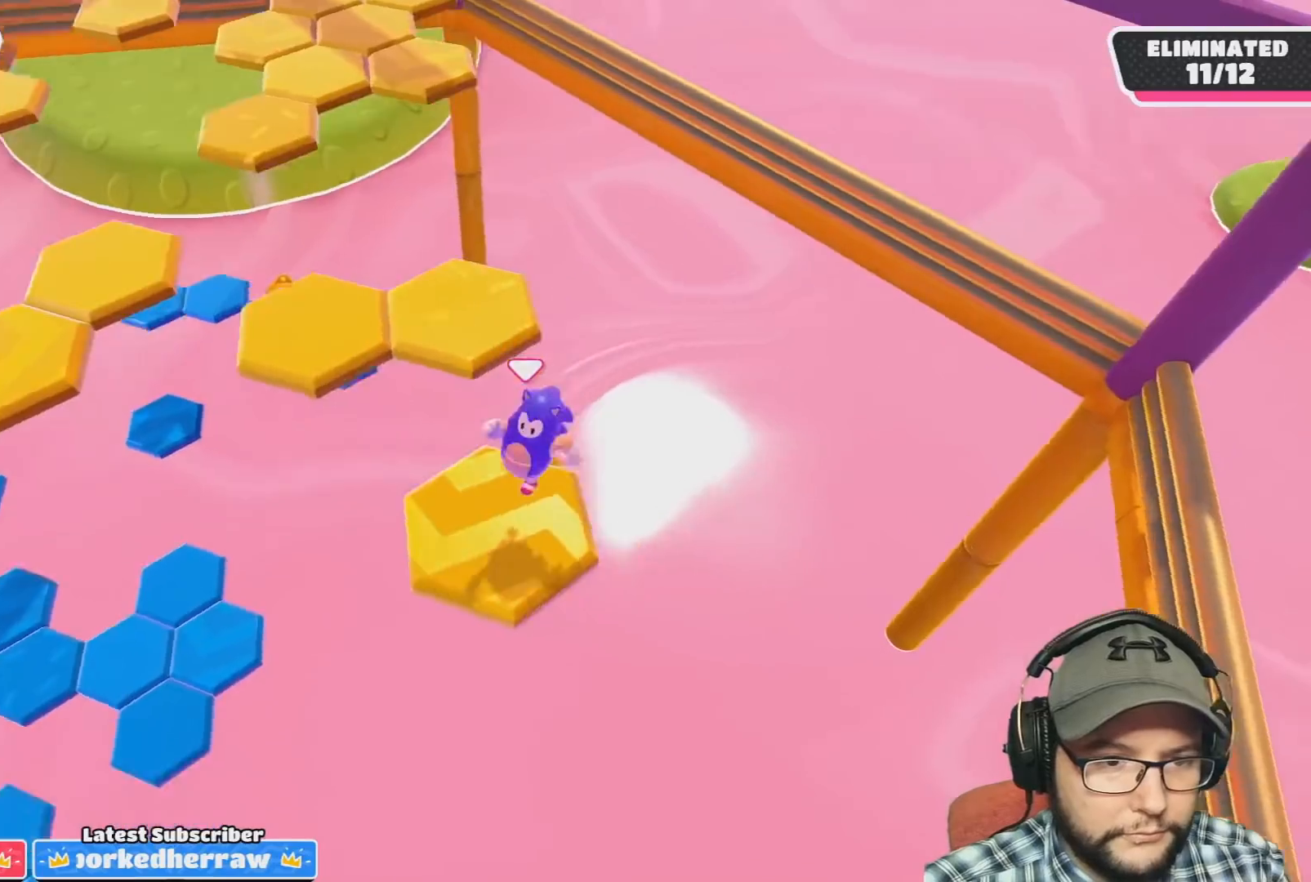
{"buttons": ["CROSS"], "left_stick": "up", "right_stick": "center", "events": [[34, "right_stick", "center"], [134, "left_stick", "up"], [467, "CROSS", "down"]]}
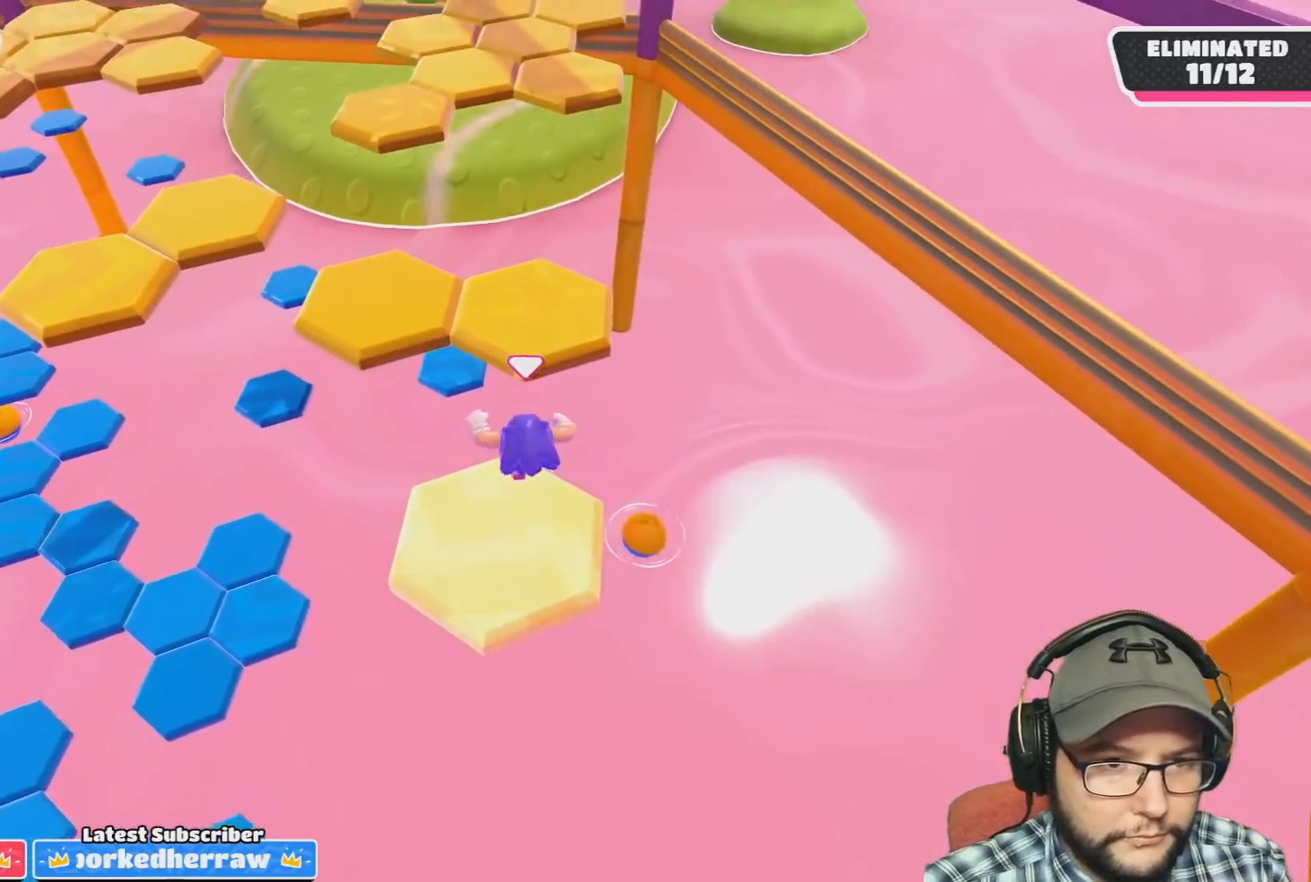
{"buttons": [], "left_stick": "down", "right_stick": "down-left", "events": [[200, "CROSS", "up"], [300, "left_stick", "center"], [367, "left_stick", "left"], [367, "right_stick", "down-left"], [500, "left_stick", "down"]]}
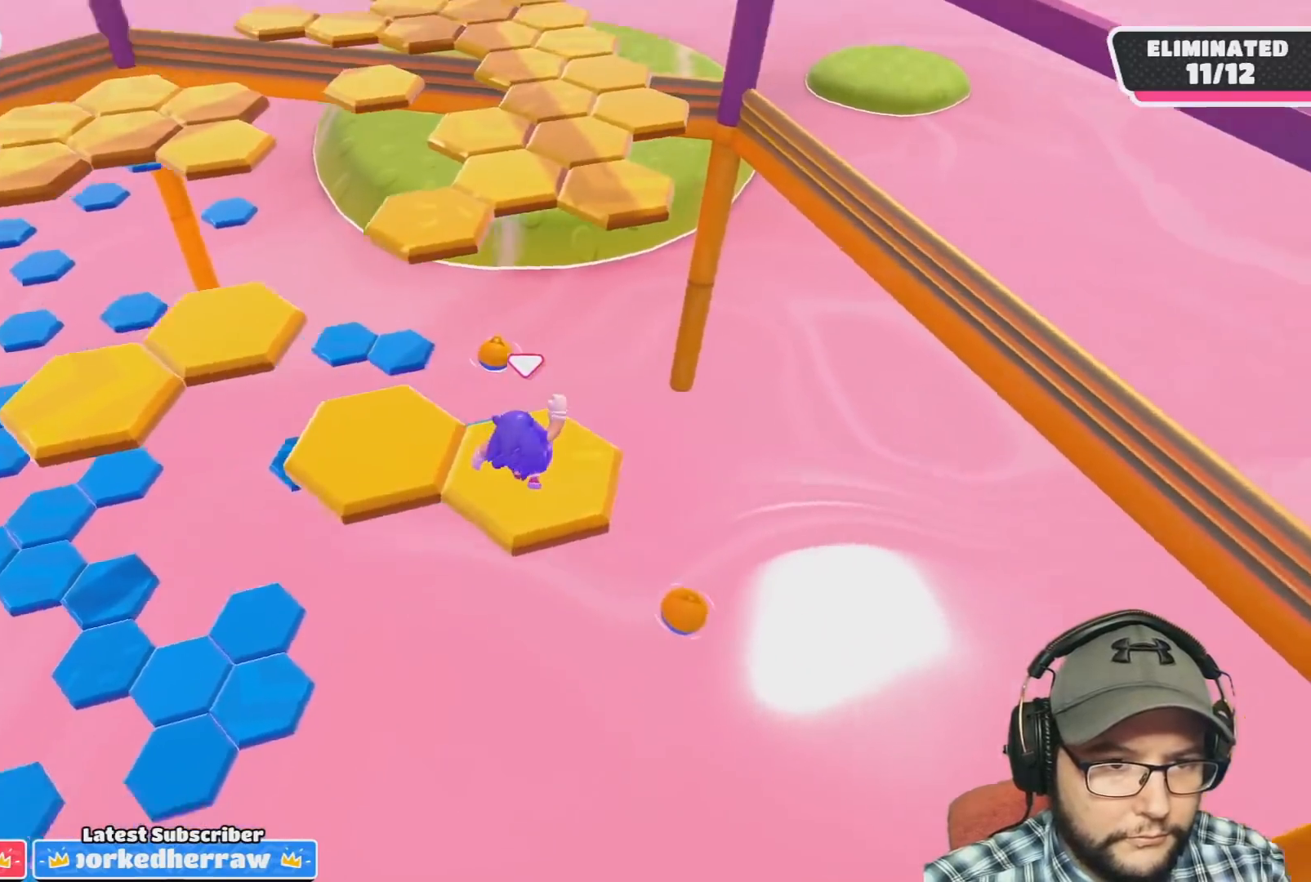
{"buttons": [], "left_stick": "up-left", "right_stick": "center", "events": [[67, "left_stick", "center"], [167, "right_stick", "center"], [434, "left_stick", "up-left"]]}
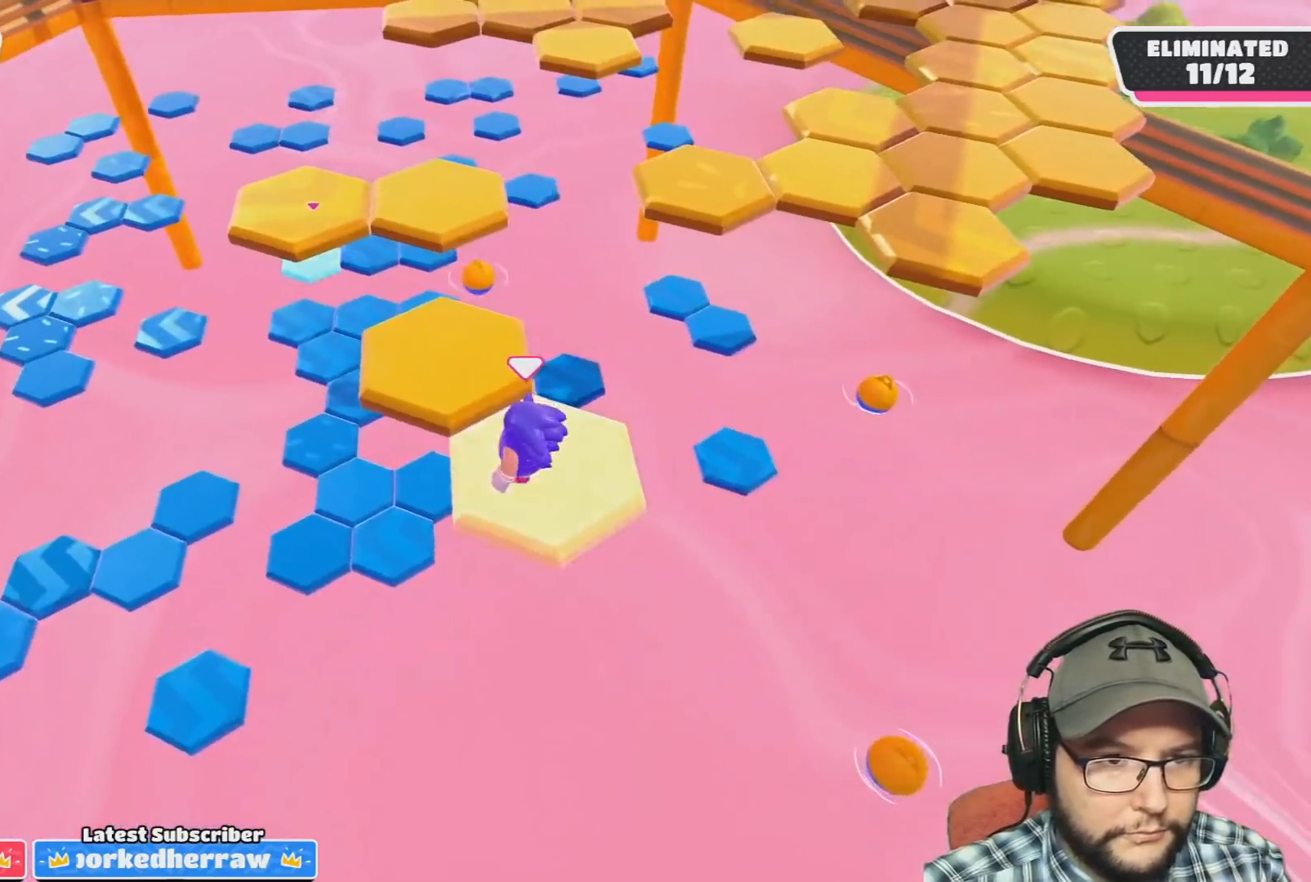
{"buttons": [], "left_stick": "center", "right_stick": "down", "events": [[67, "CROSS", "down"], [200, "left_stick", "up"], [233, "CROSS", "up"], [400, "right_stick", "down"], [434, "left_stick", "center"]]}
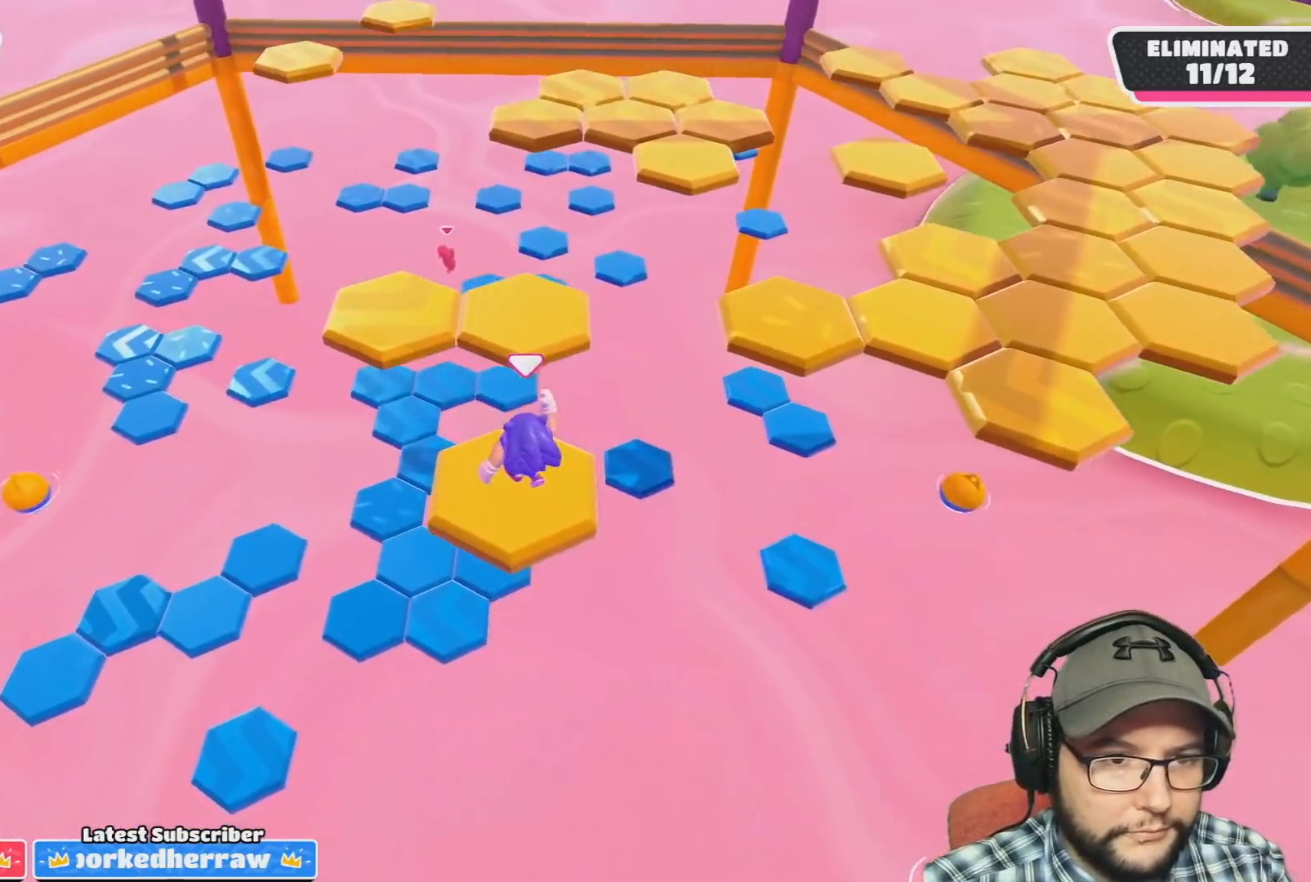
{"buttons": ["CROSS"], "left_stick": "up", "right_stick": "center", "events": [[100, "left_stick", "up-left"], [100, "right_stick", "center"], [301, "left_stick", "up"], [501, "CROSS", "down"]]}
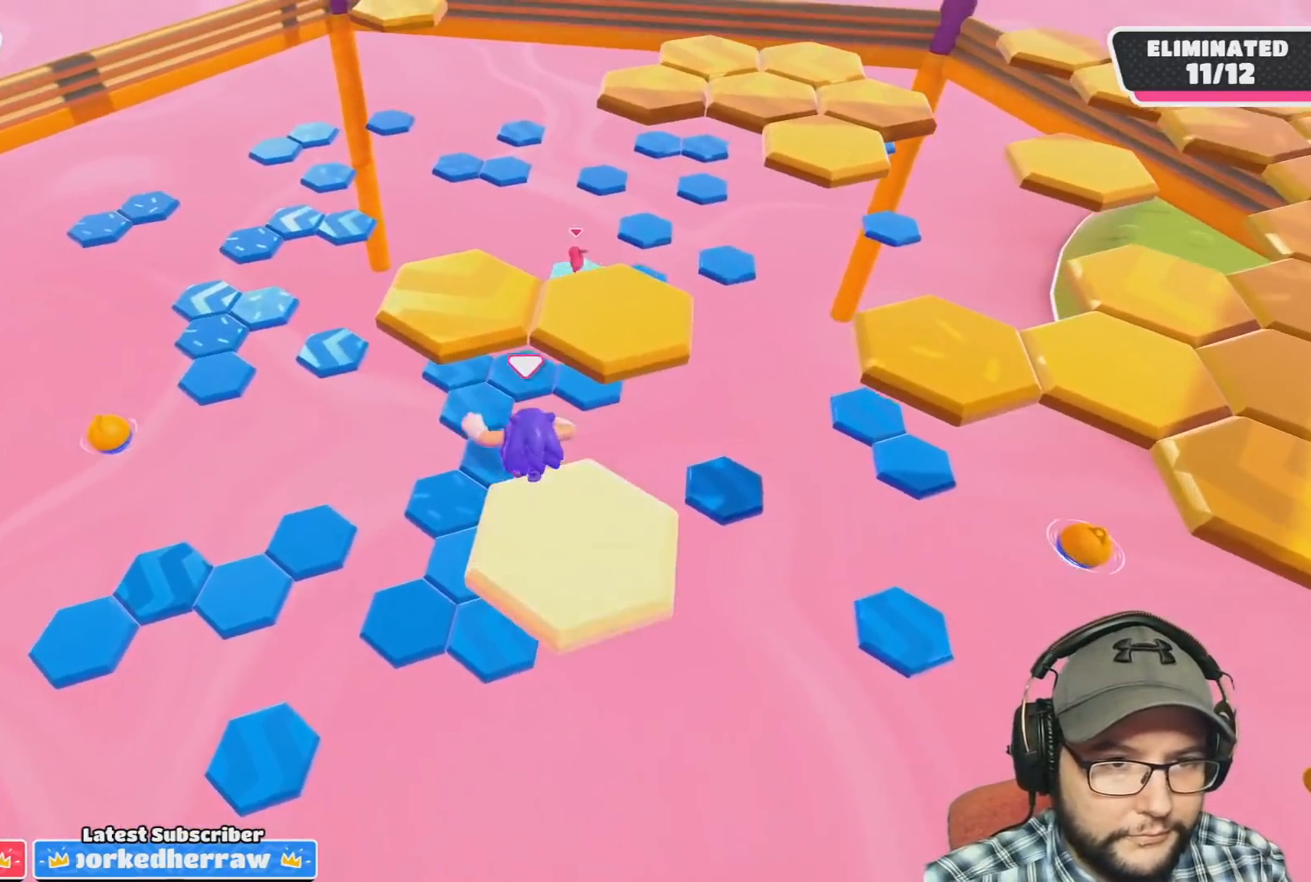
{"buttons": [], "left_stick": "down-left", "right_stick": "down-right", "events": [[233, "CROSS", "up"], [233, "left_stick", "up-left"], [434, "right_stick", "down-right"], [500, "left_stick", "down-left"]]}
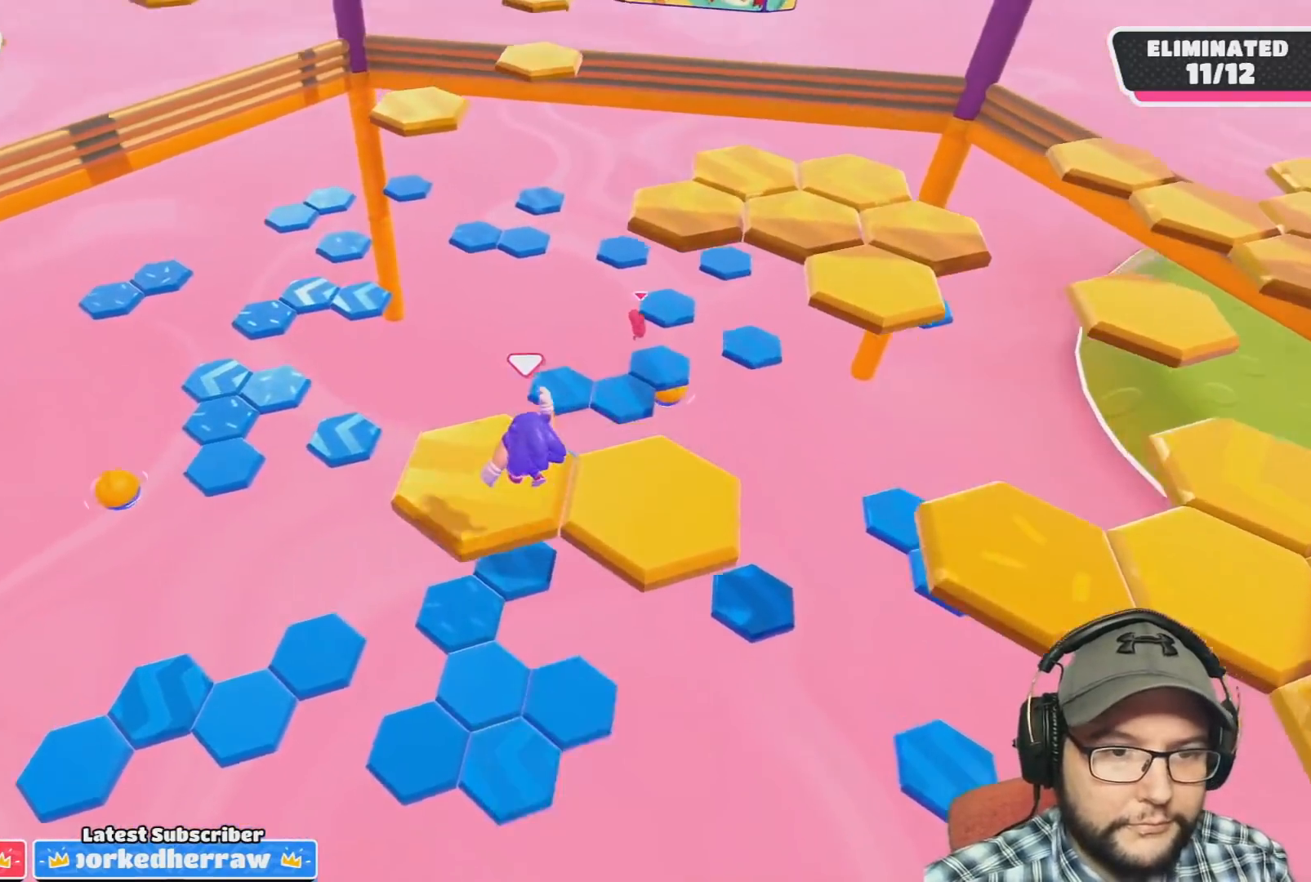
{"buttons": [], "left_stick": "up-right", "right_stick": "center", "events": [[100, "left_stick", "center"], [301, "right_stick", "center"], [401, "left_stick", "right"], [501, "left_stick", "up-right"]]}
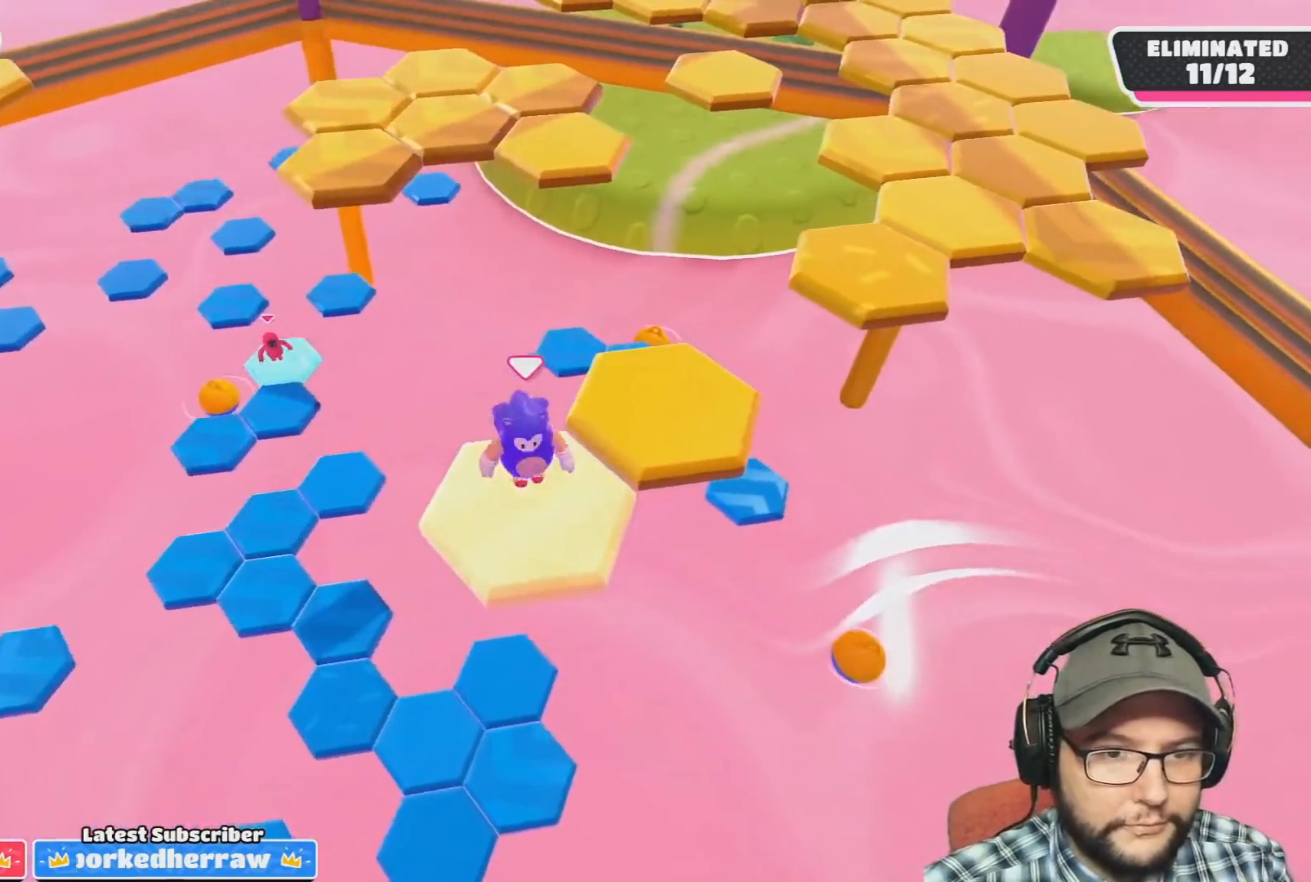
{"buttons": [], "left_stick": "right", "right_stick": "down-right", "events": [[33, "CROSS", "down"], [200, "CROSS", "up"], [233, "left_stick", "center"], [333, "right_stick", "down-right"], [367, "left_stick", "right"]]}
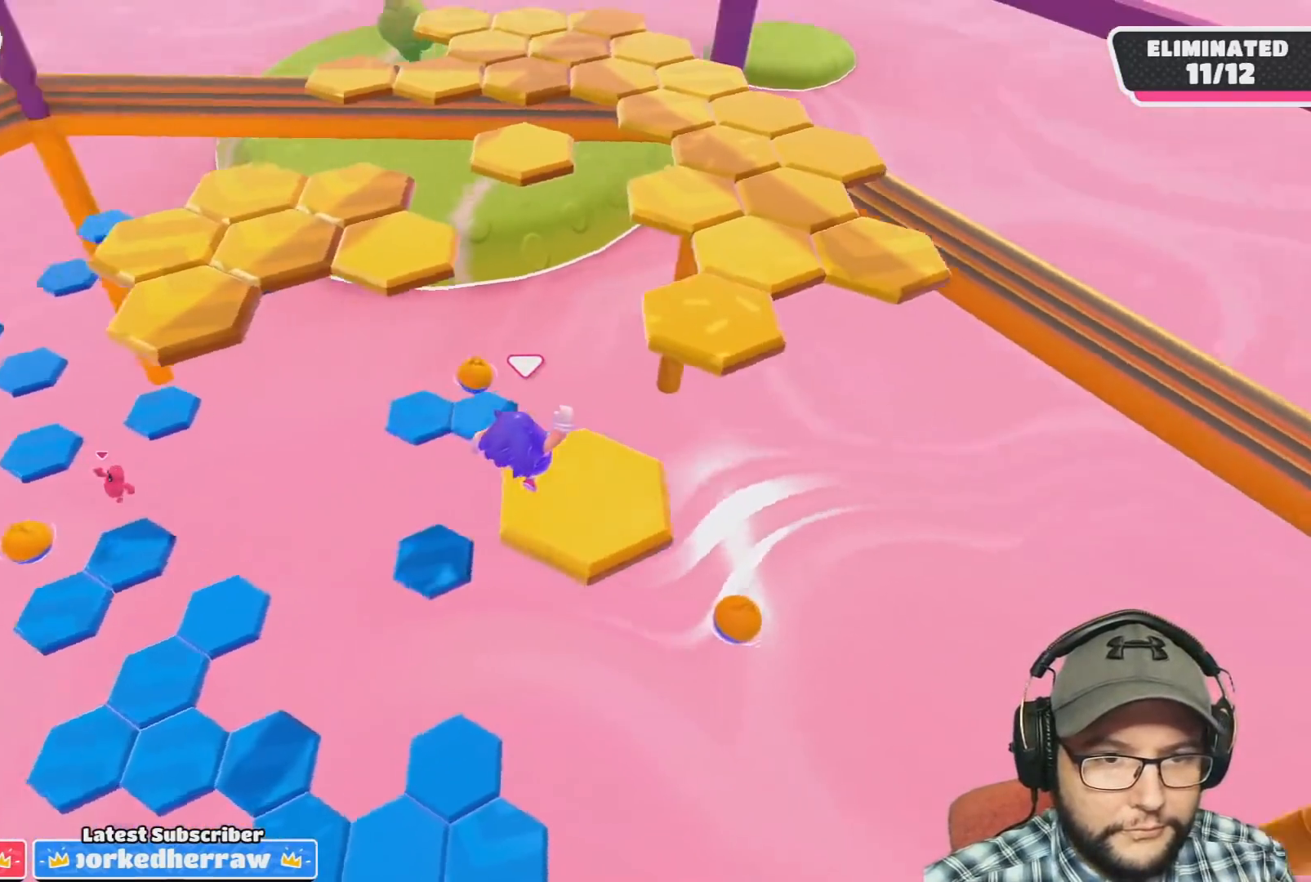
{"buttons": ["CROSS"], "left_stick": "up", "right_stick": "center", "events": [[34, "left_stick", "up"], [34, "right_stick", "center"], [467, "CROSS", "down"]]}
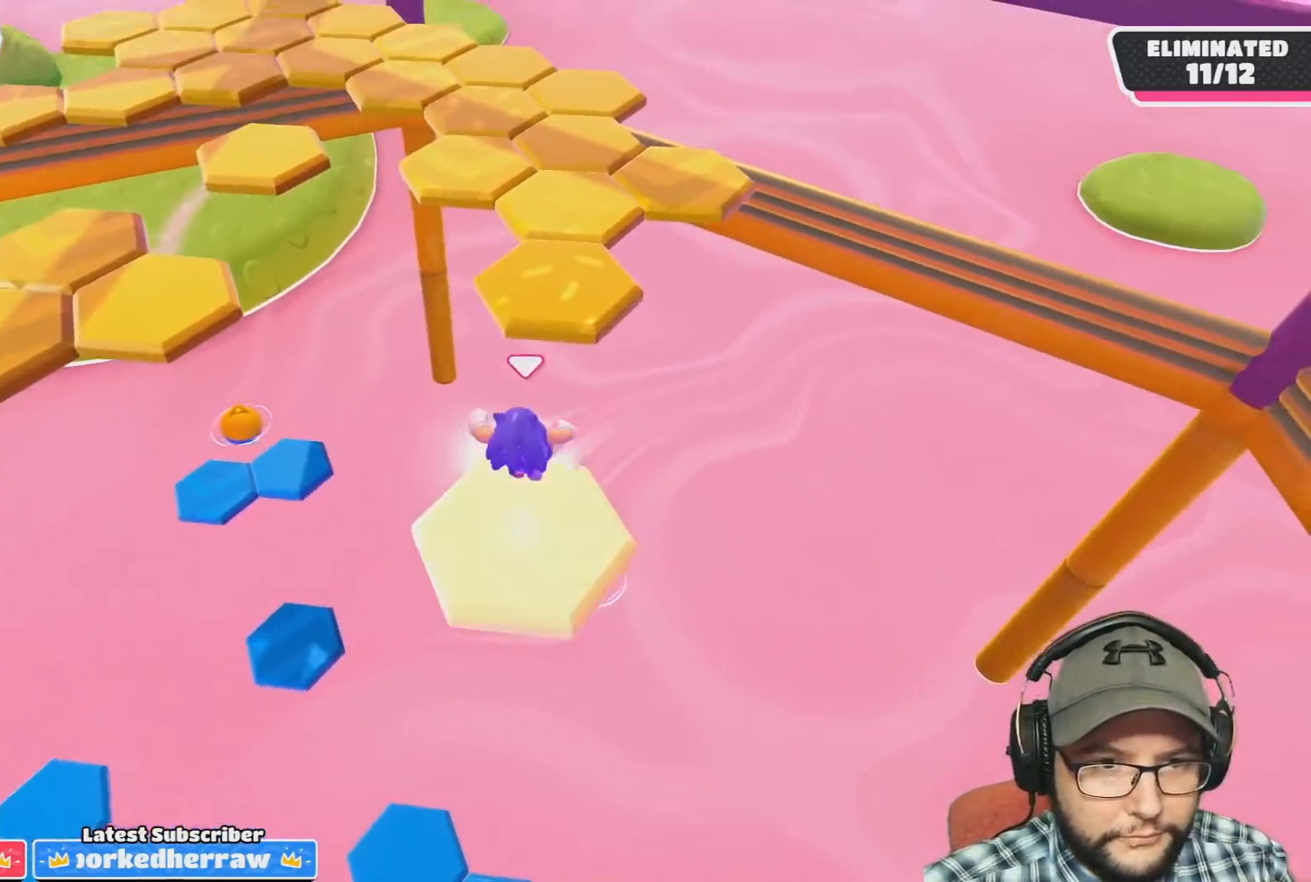
{"buttons": [], "left_stick": "center", "right_stick": "center", "events": [[267, "CROSS", "up"], [434, "left_stick", "center"]]}
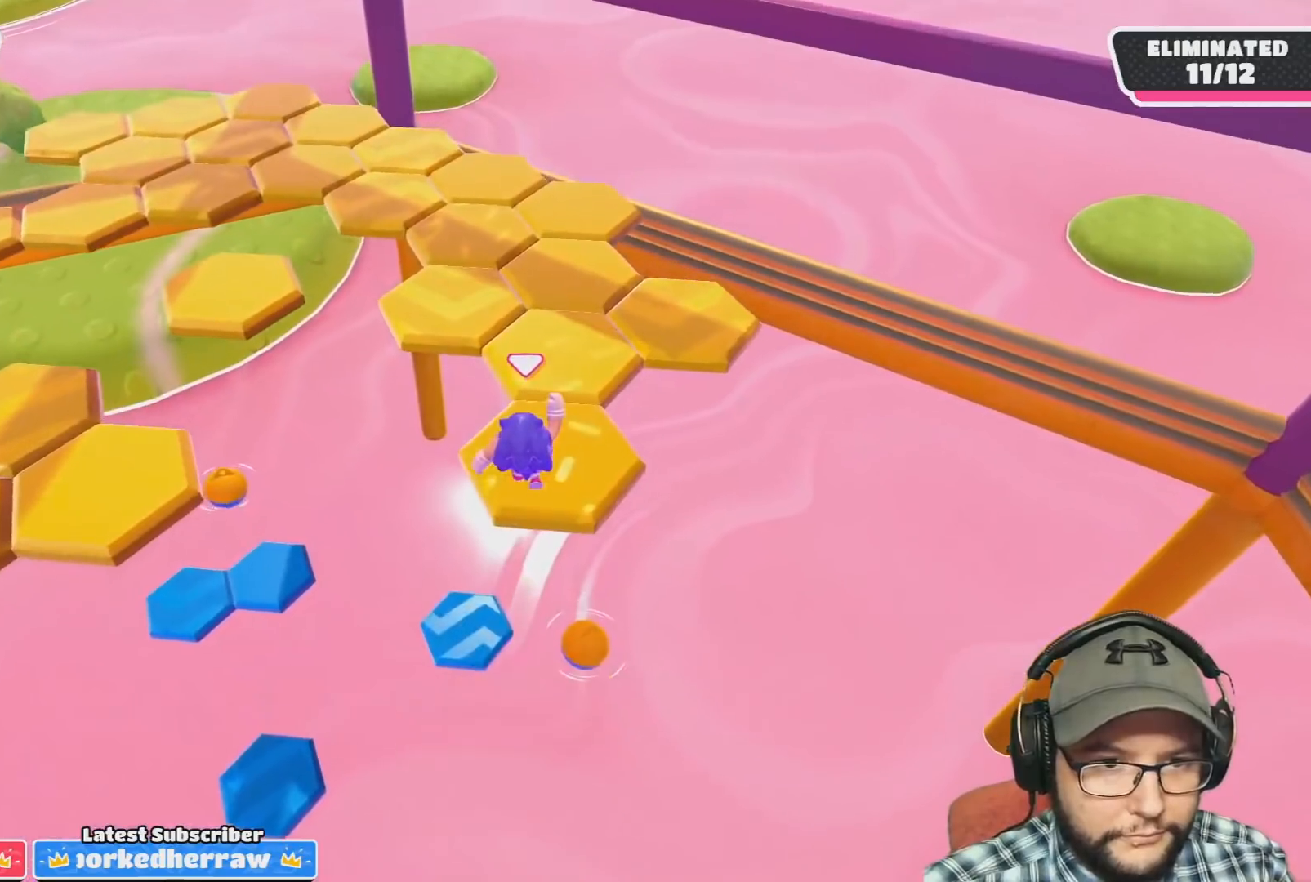
{"buttons": [], "left_stick": "up", "right_stick": "center", "events": [[34, "left_stick", "down-right"], [67, "right_stick", "down"], [134, "left_stick", "center"], [200, "right_stick", "center"], [434, "left_stick", "up"]]}
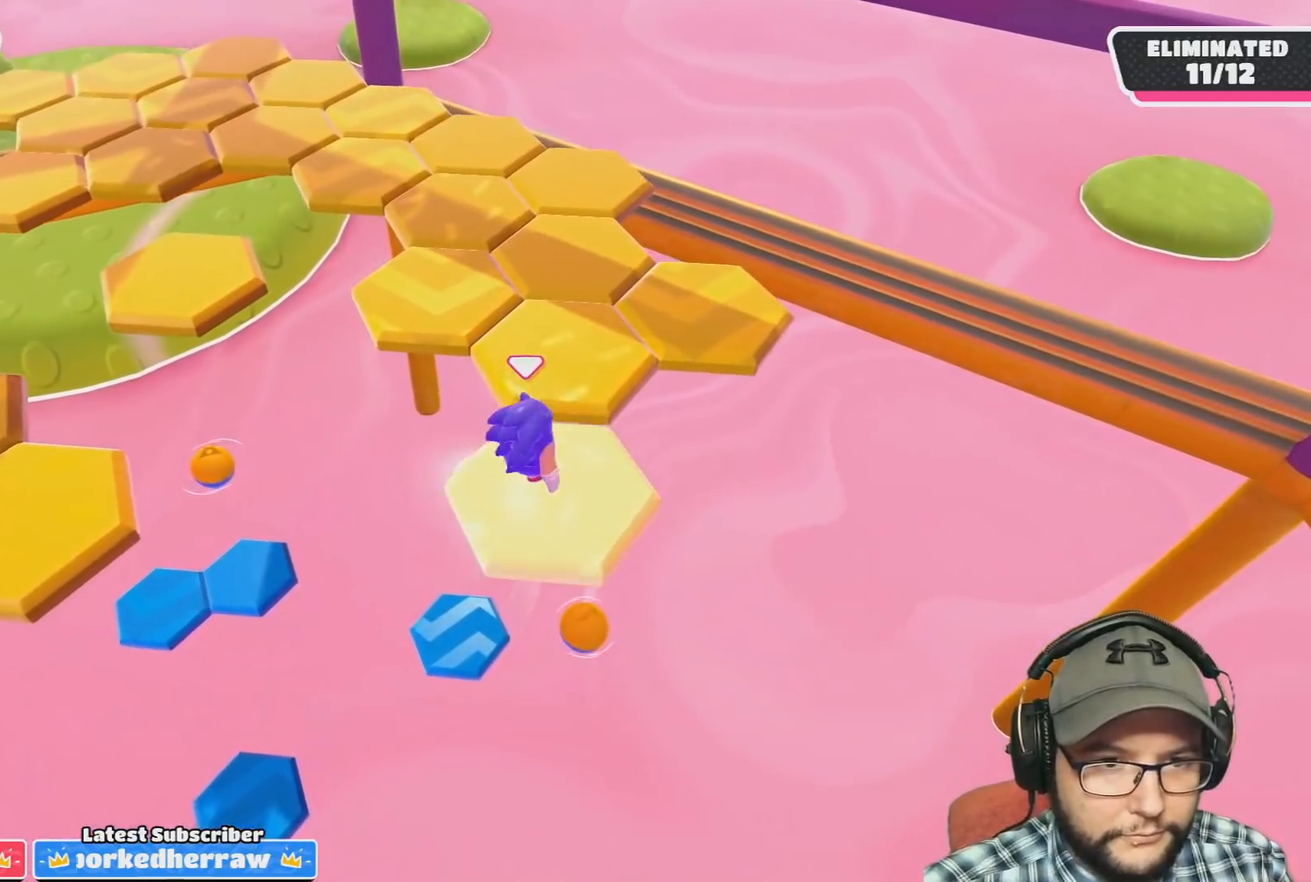
{"buttons": [], "left_stick": "down", "right_stick": "center", "events": [[100, "CROSS", "down"], [233, "left_stick", "center"], [333, "CROSS", "up"], [434, "left_stick", "down"]]}
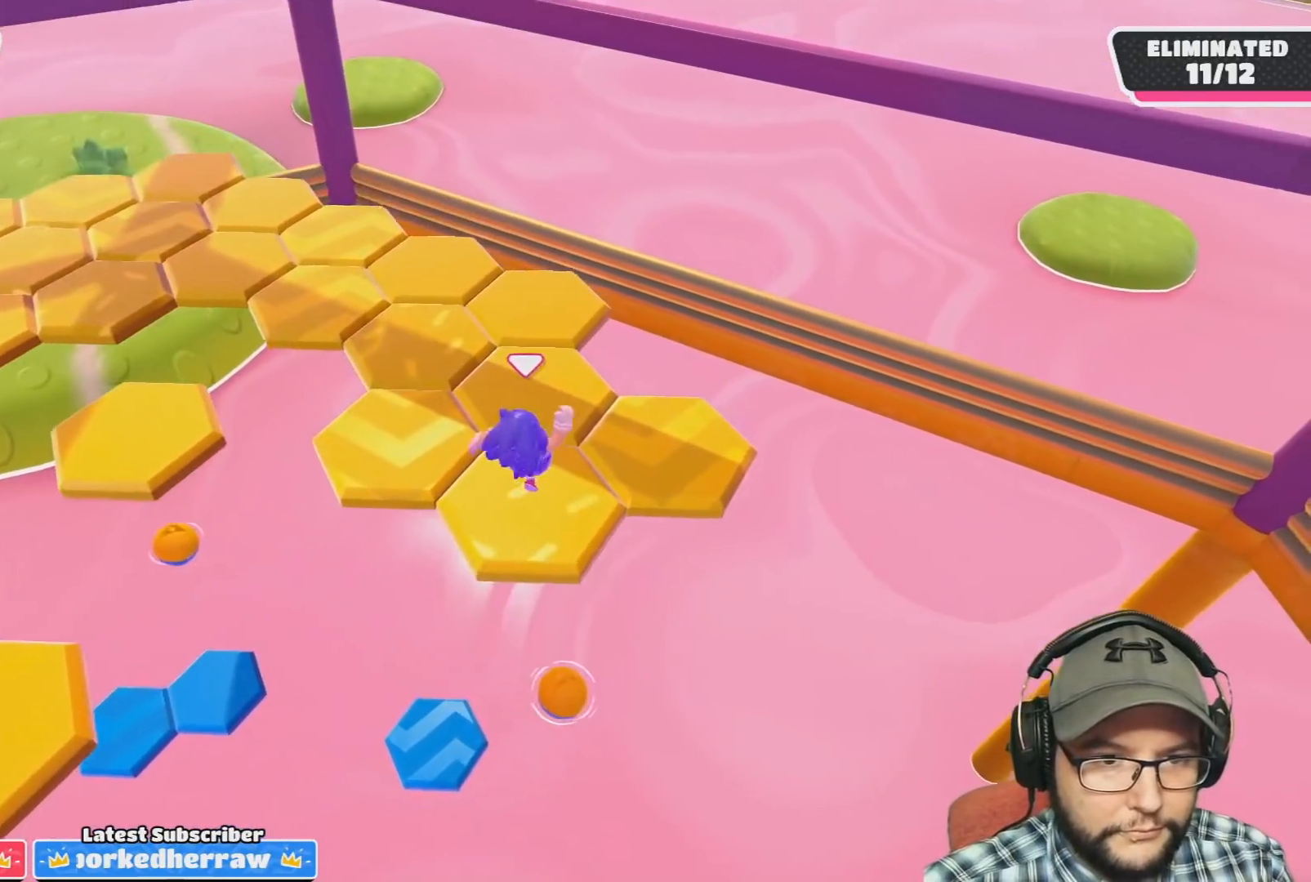
{"buttons": [], "left_stick": "center", "right_stick": "center", "events": [[67, "left_stick", "center"], [67, "right_stick", "down"], [234, "right_stick", "center"]]}
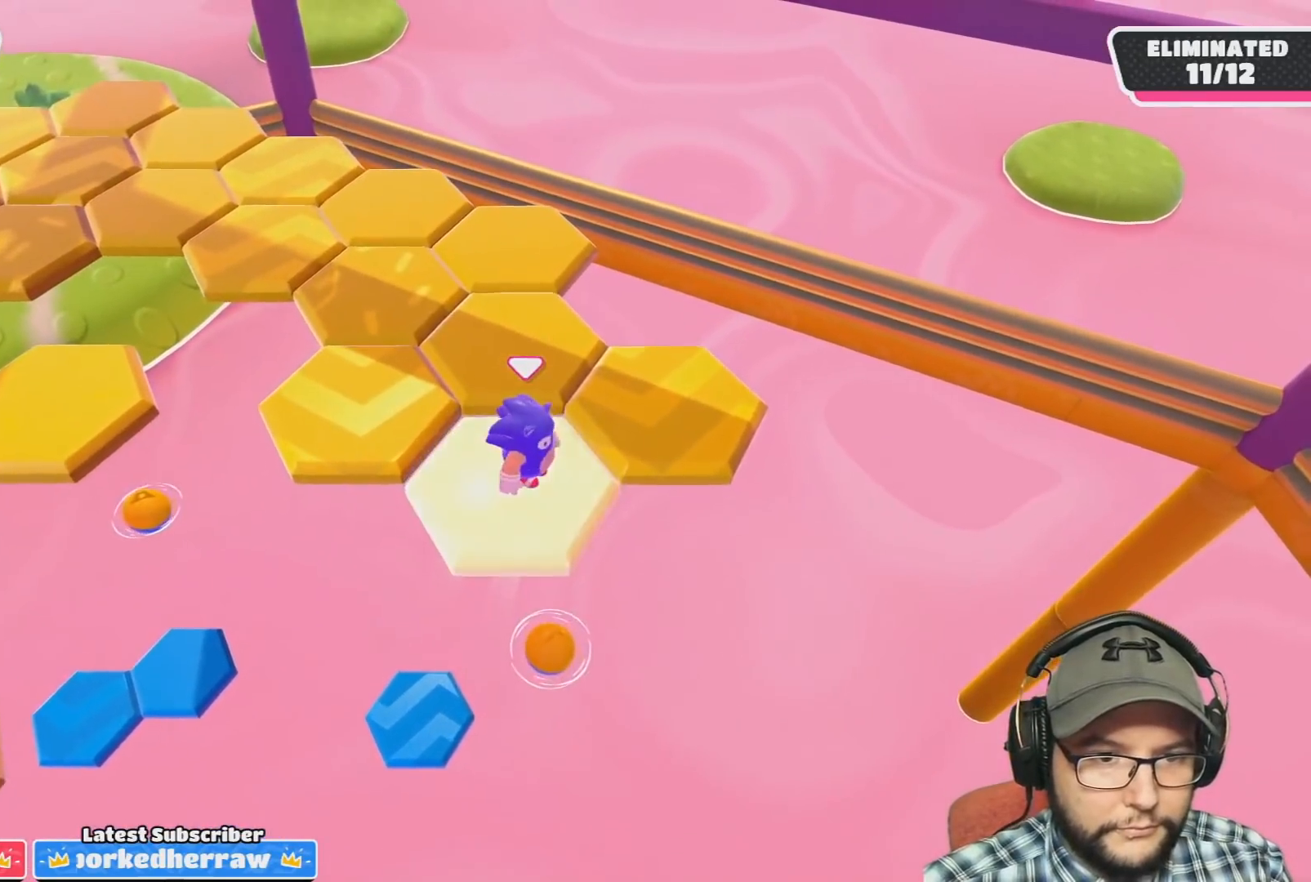
{"buttons": [], "left_stick": "up-right", "right_stick": "center", "events": [[67, "left_stick", "right"], [200, "CROSS", "down"], [233, "left_stick", "up-right"], [434, "CROSS", "up"]]}
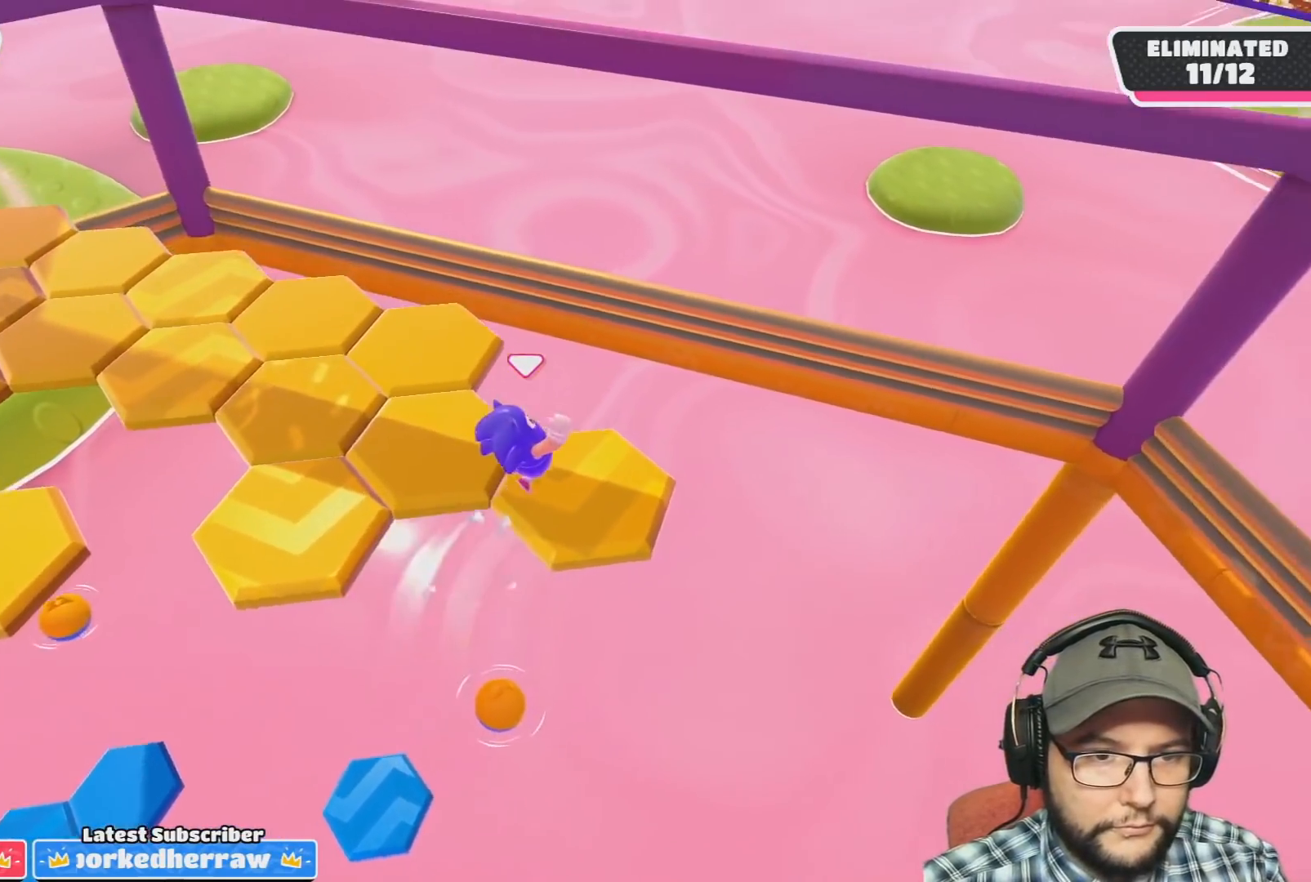
{"buttons": [], "left_stick": "center", "right_stick": "down-left", "events": [[34, "left_stick", "center"], [100, "left_stick", "left"], [134, "right_stick", "down-left"], [301, "left_stick", "center"]]}
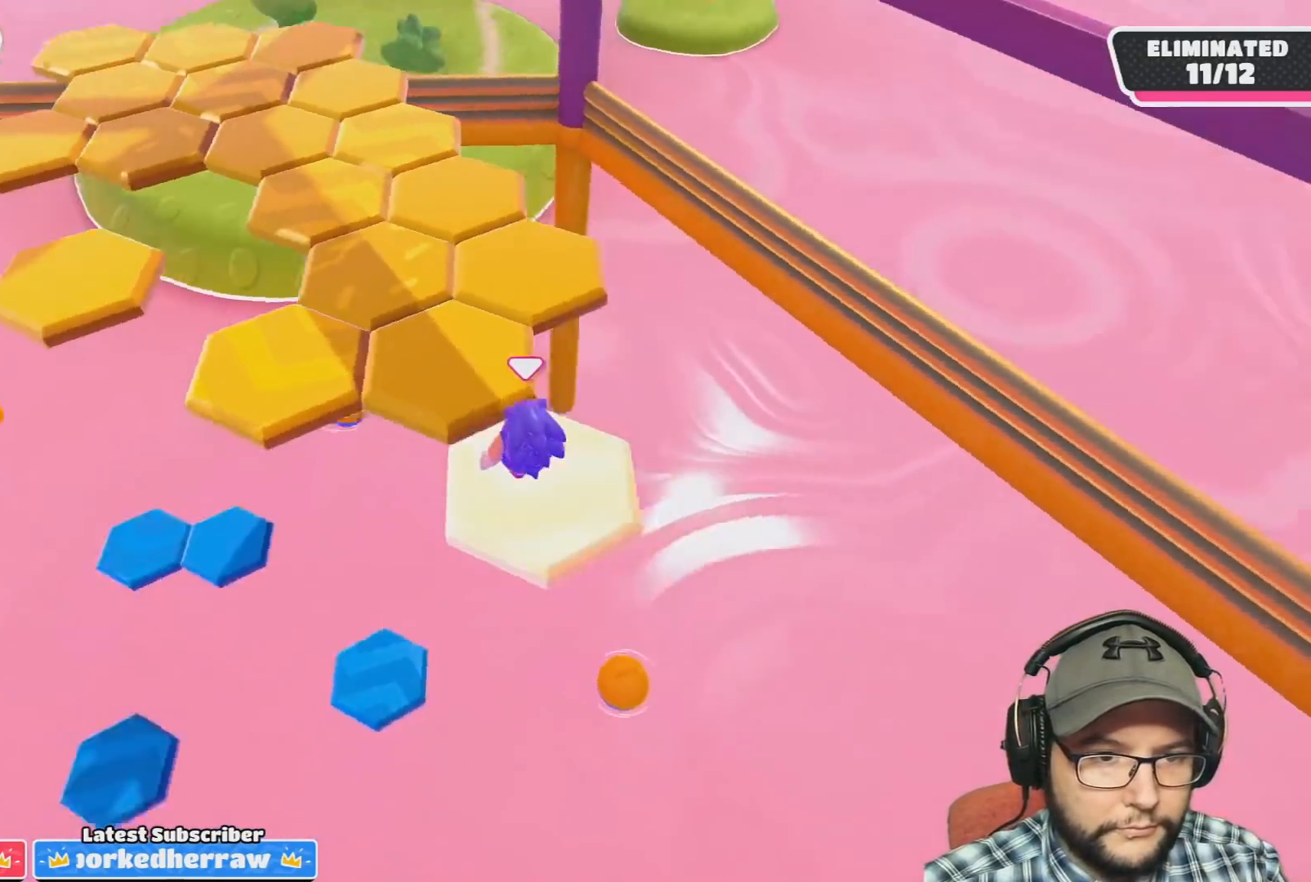
{"buttons": [], "left_stick": "up", "right_stick": "center", "events": [[33, "right_stick", "center"], [167, "left_stick", "up"], [300, "CROSS", "down"], [500, "CROSS", "up"]]}
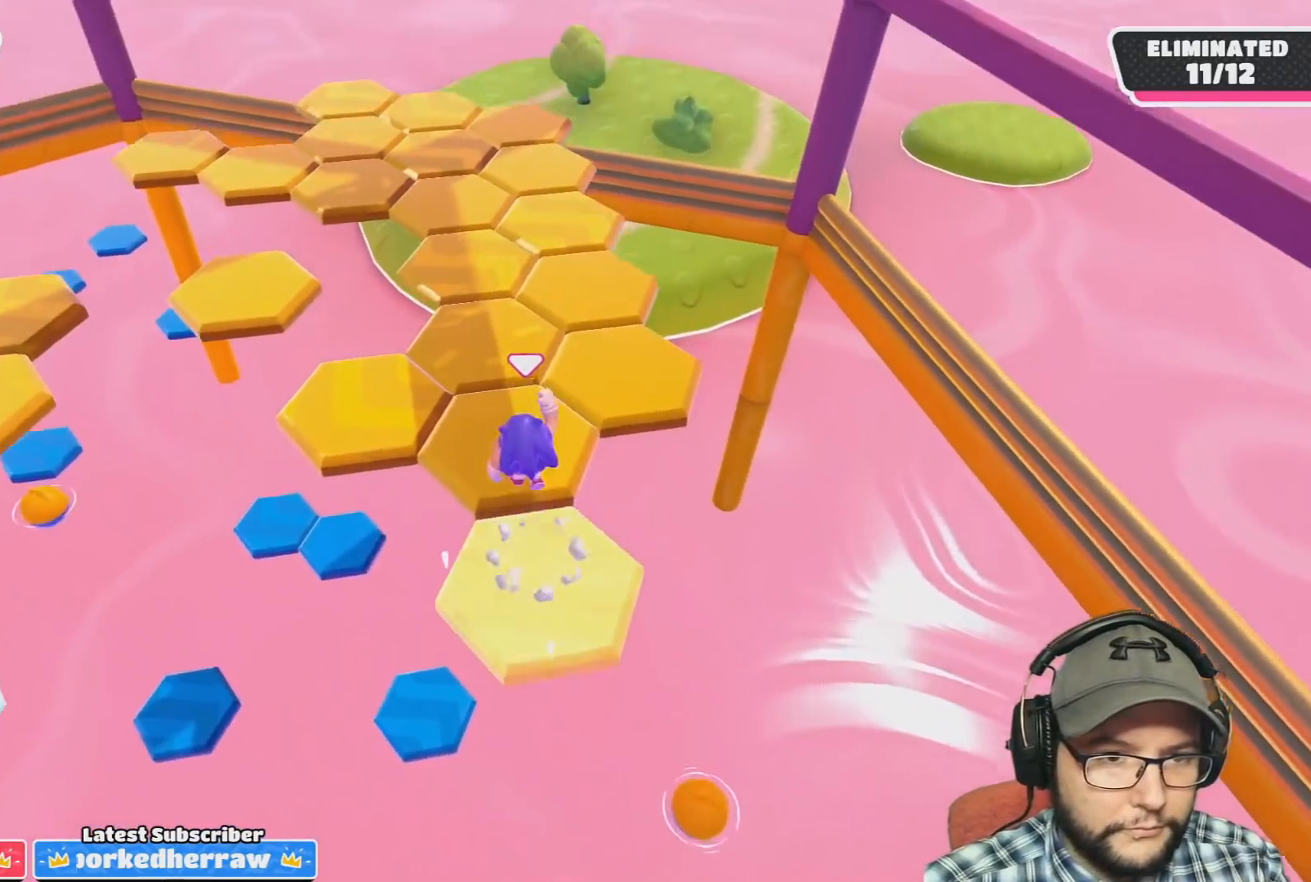
{"buttons": [], "left_stick": "center", "right_stick": "center", "events": [[67, "left_stick", "center"], [201, "left_stick", "down-right"], [234, "right_stick", "down-left"], [401, "left_stick", "center"], [434, "right_stick", "center"]]}
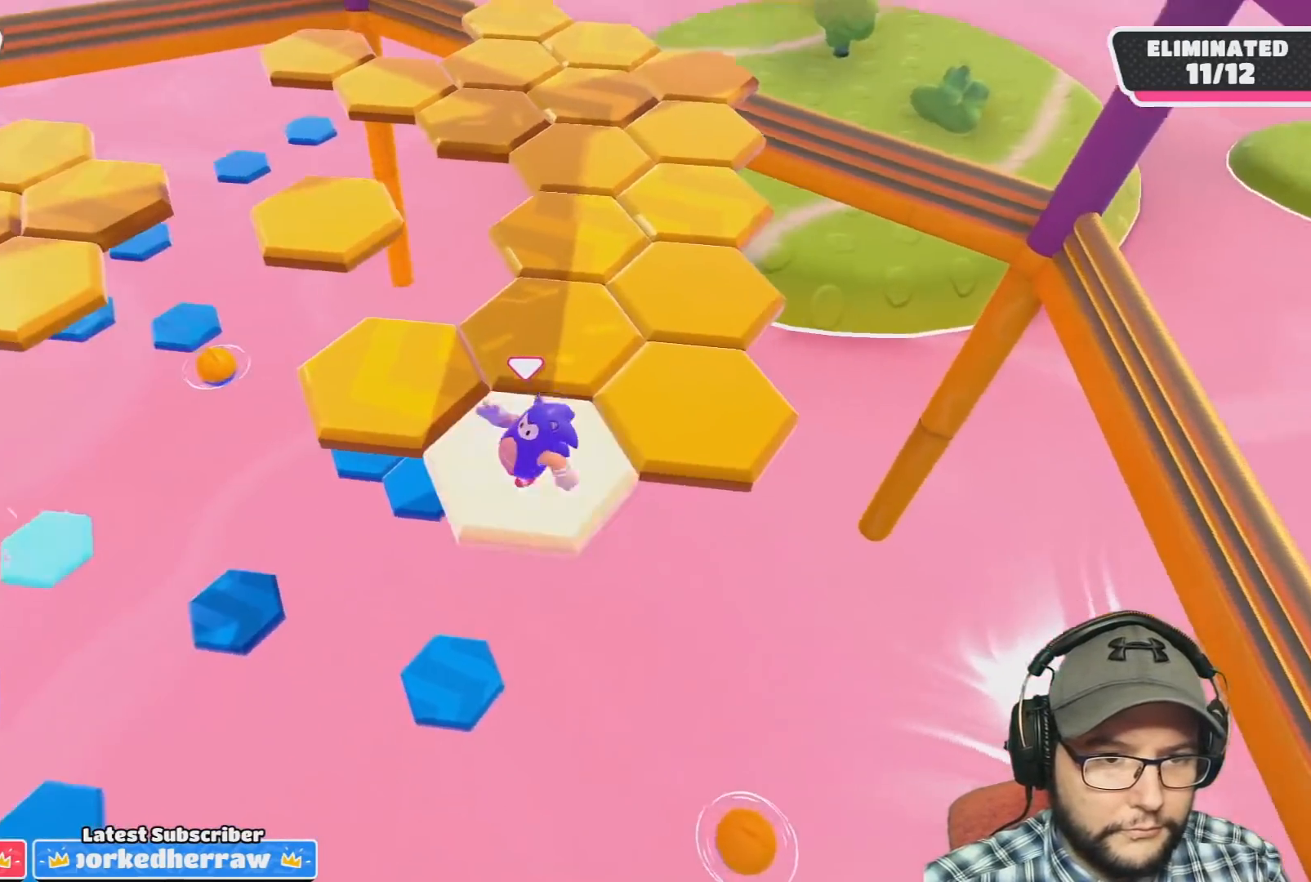
{"buttons": ["CROSS"], "left_stick": "up-right", "right_stick": "center", "events": [[200, "left_stick", "right"], [400, "CROSS", "down"], [467, "left_stick", "up-right"]]}
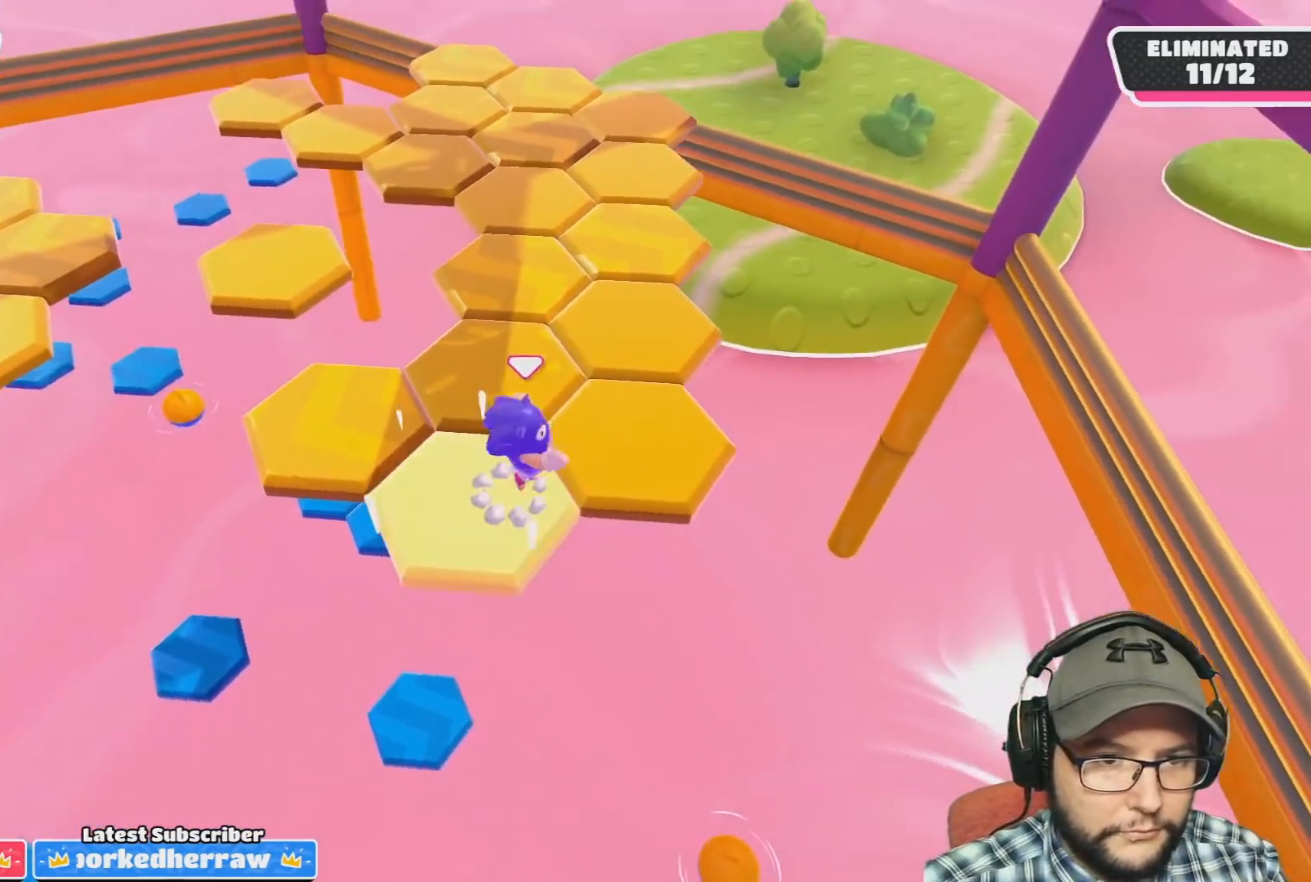
{"buttons": [], "left_stick": "center", "right_stick": "down-left", "events": [[67, "CROSS", "up"], [134, "left_stick", "center"], [200, "left_stick", "left"], [301, "right_stick", "down-left"], [467, "left_stick", "center"]]}
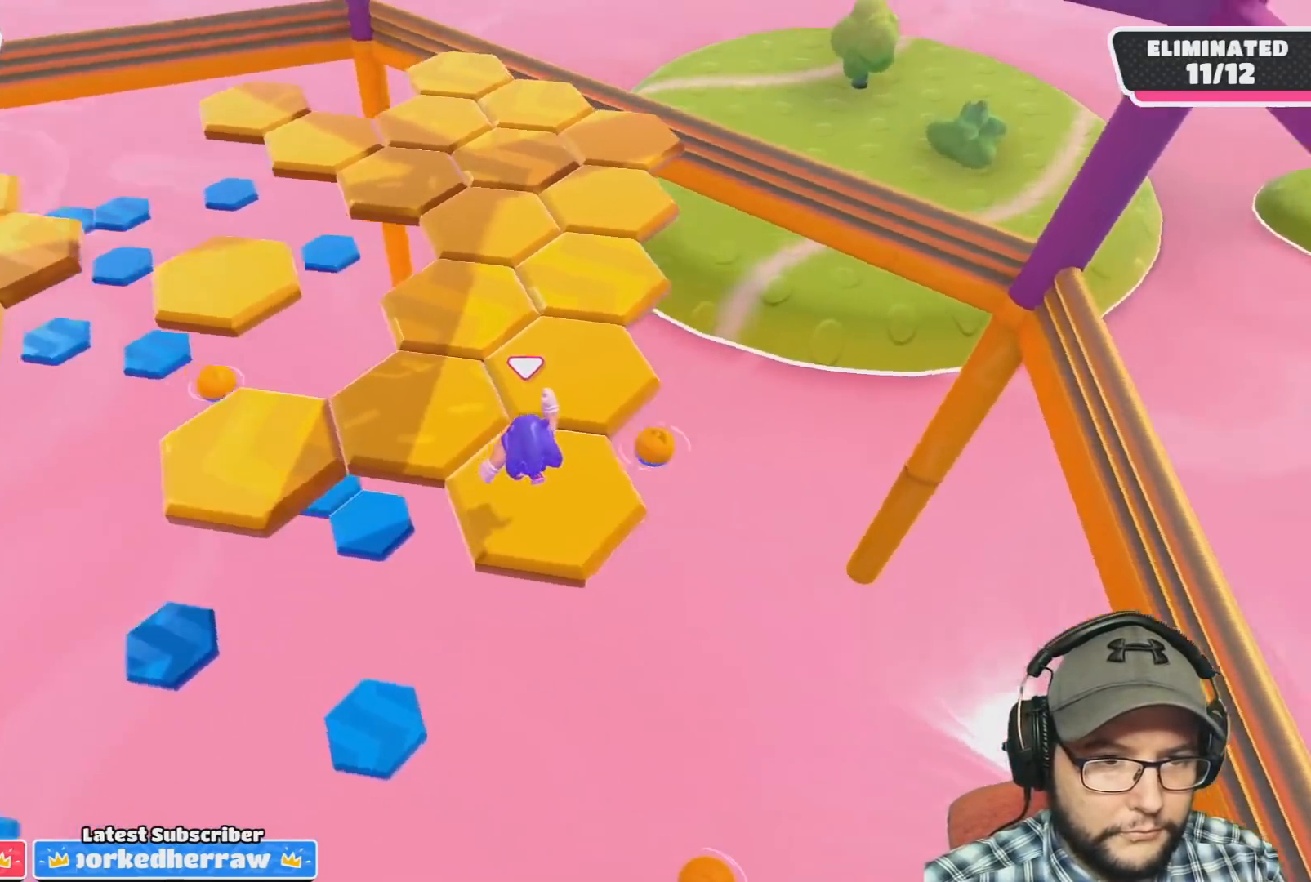
{"buttons": ["CROSS"], "left_stick": "up", "right_stick": "center", "events": [[167, "right_stick", "center"], [300, "left_stick", "up"], [500, "CROSS", "down"]]}
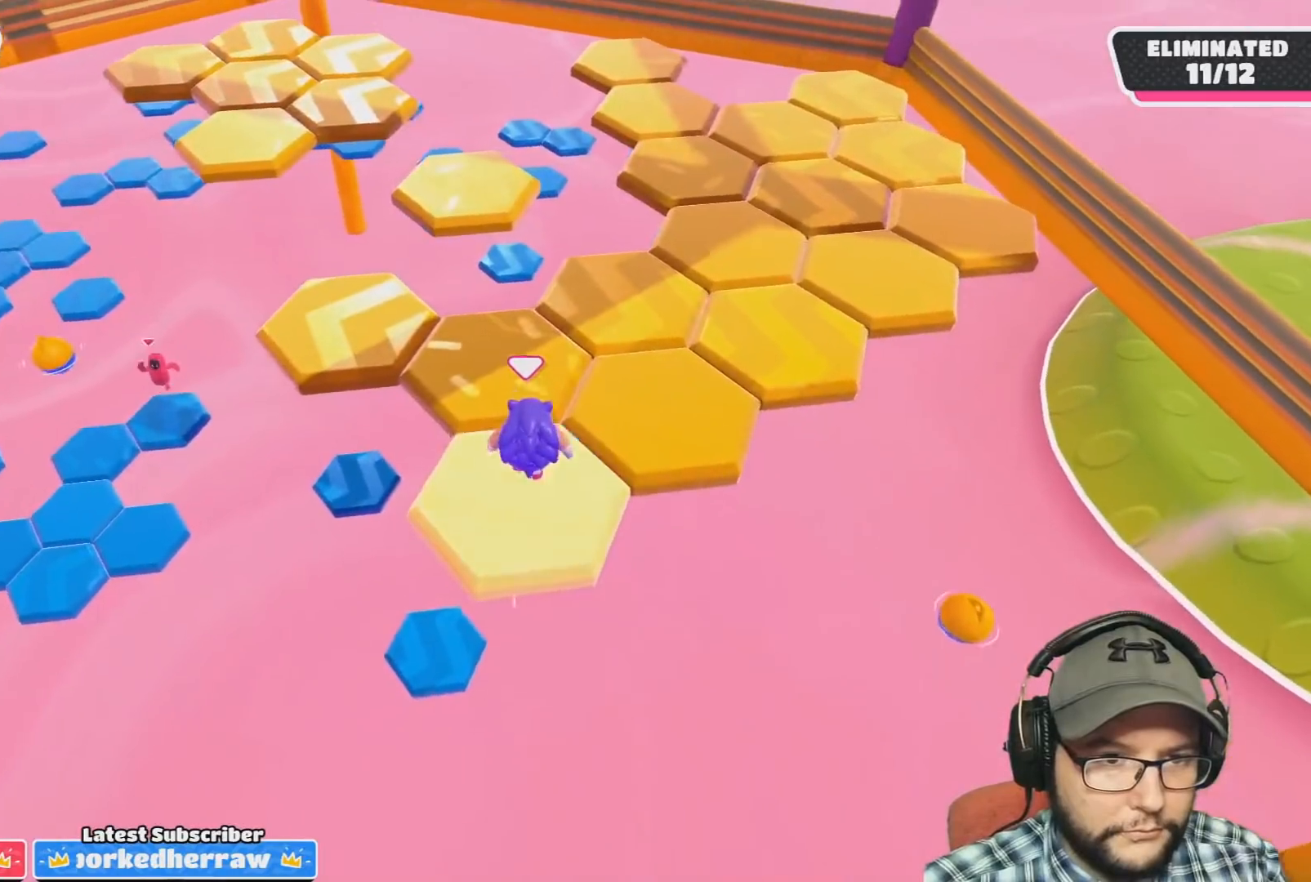
{"buttons": [], "left_stick": "center", "right_stick": "down-left", "events": [[134, "left_stick", "center"], [201, "CROSS", "up"], [267, "left_stick", "left"], [367, "right_stick", "down-left"], [467, "left_stick", "center"]]}
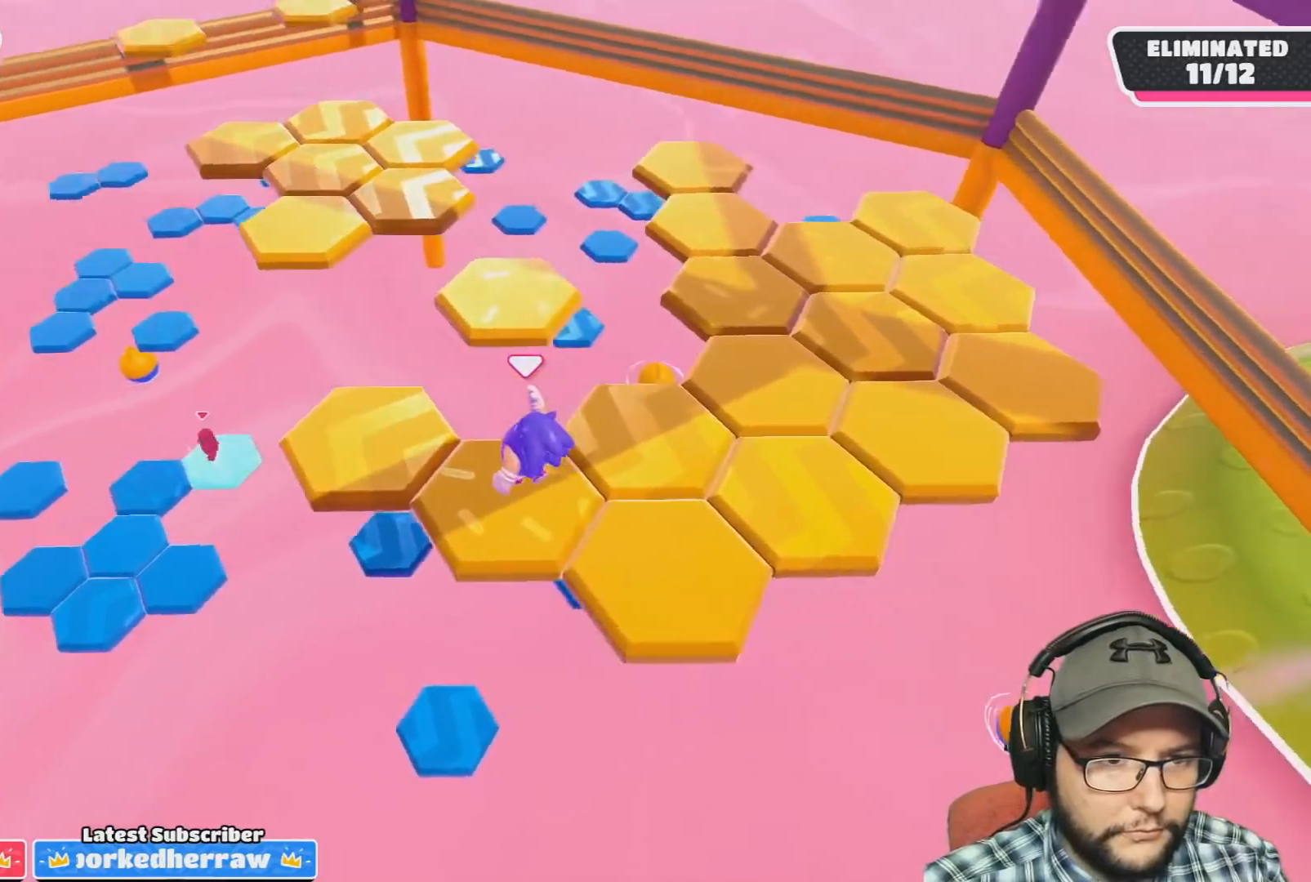
{"buttons": [], "left_stick": "left", "right_stick": "center", "events": [[67, "right_stick", "center"], [434, "left_stick", "left"]]}
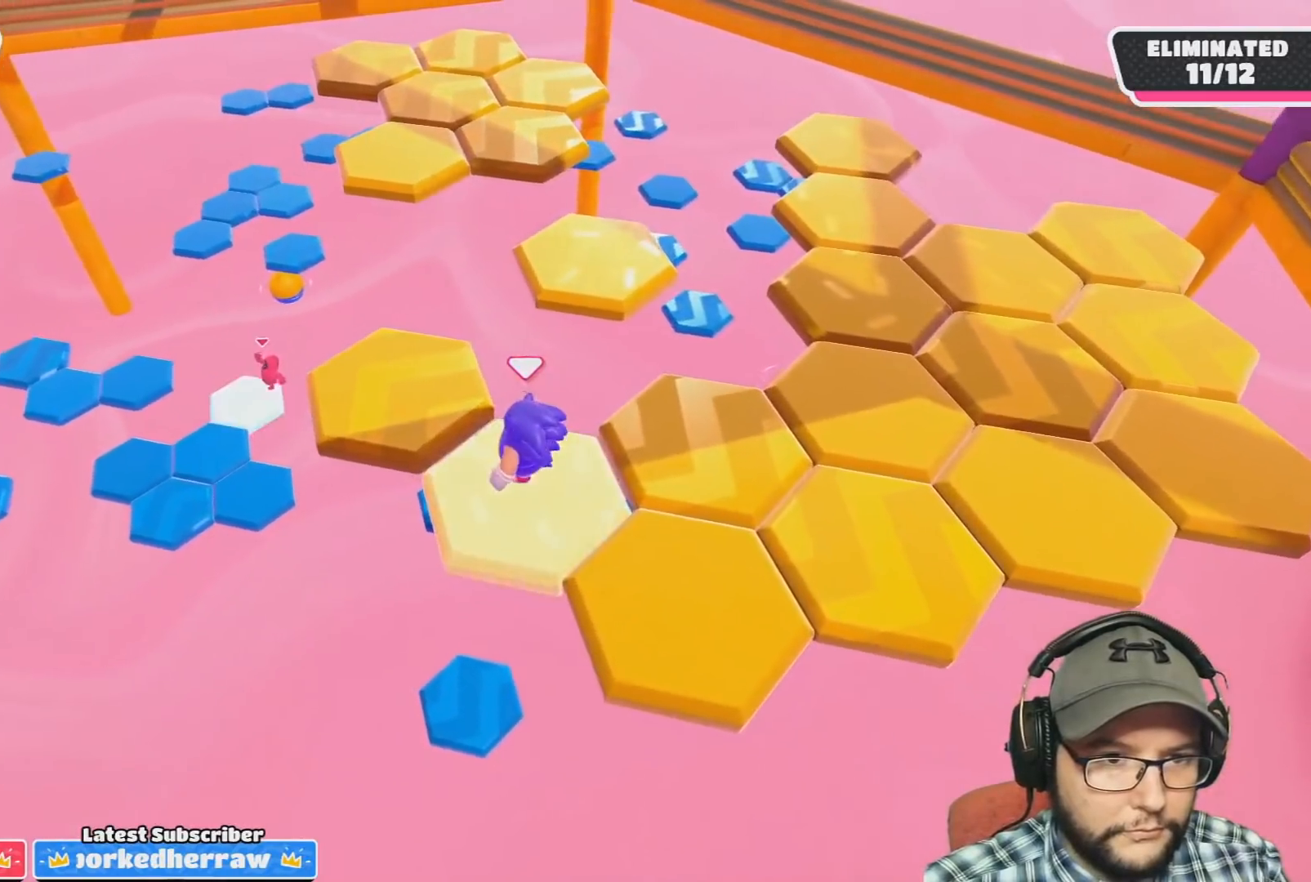
{"buttons": [], "left_stick": "up-right", "right_stick": "down-right", "events": [[134, "CROSS", "down"], [267, "left_stick", "up"], [301, "CROSS", "up"], [401, "left_stick", "up-right"], [467, "right_stick", "down-right"]]}
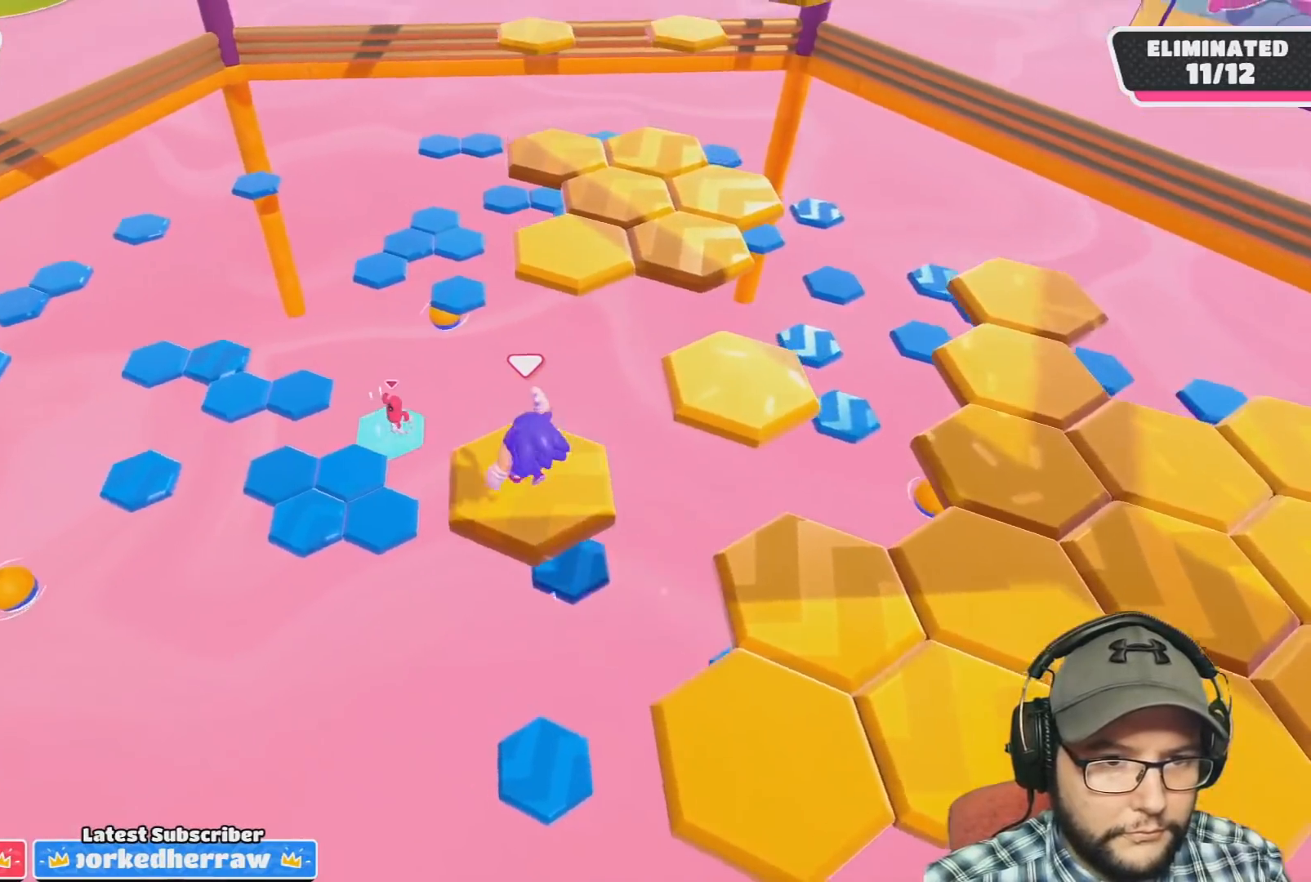
{"buttons": [], "left_stick": "up", "right_stick": "center", "events": [[233, "left_stick", "center"], [367, "left_stick", "up"], [367, "right_stick", "center"]]}
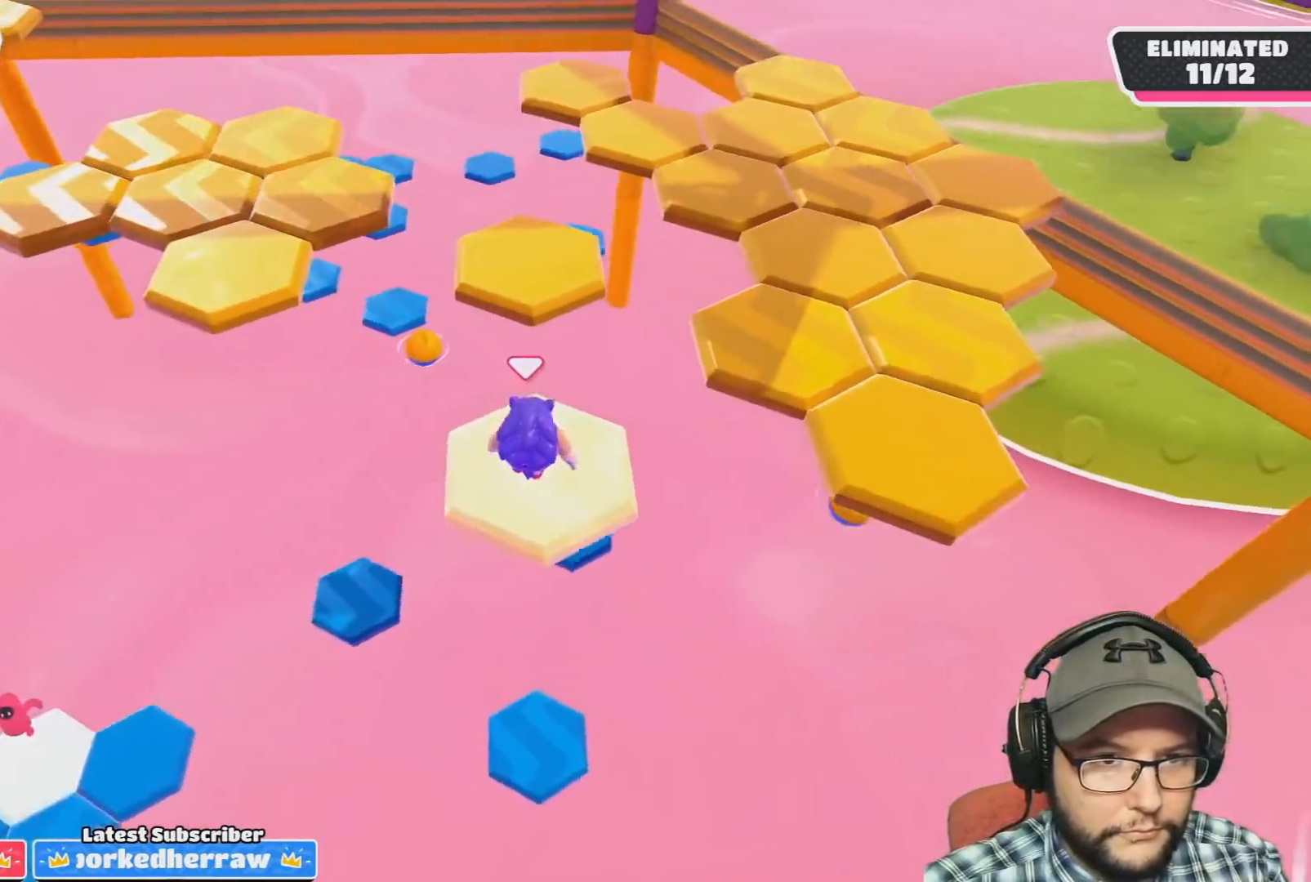
{"buttons": [], "left_stick": "center", "right_stick": "center", "events": [[301, "CROSS", "down"], [467, "CROSS", "up"], [467, "left_stick", "center"]]}
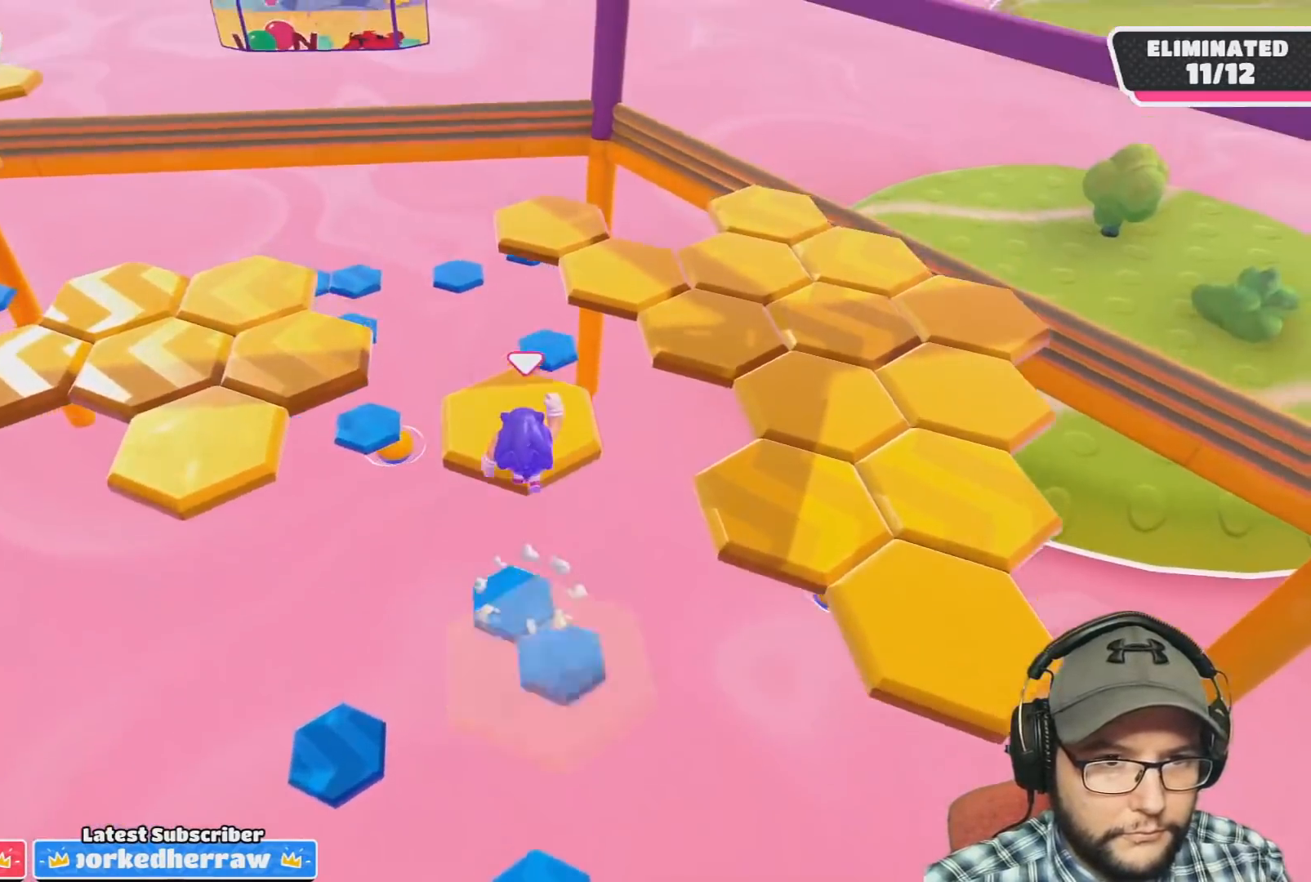
{"buttons": [], "left_stick": "right", "right_stick": "center", "events": [[33, "left_stick", "down-left"], [133, "right_stick", "down-right"], [200, "left_stick", "center"], [400, "right_stick", "center"], [467, "left_stick", "right"]]}